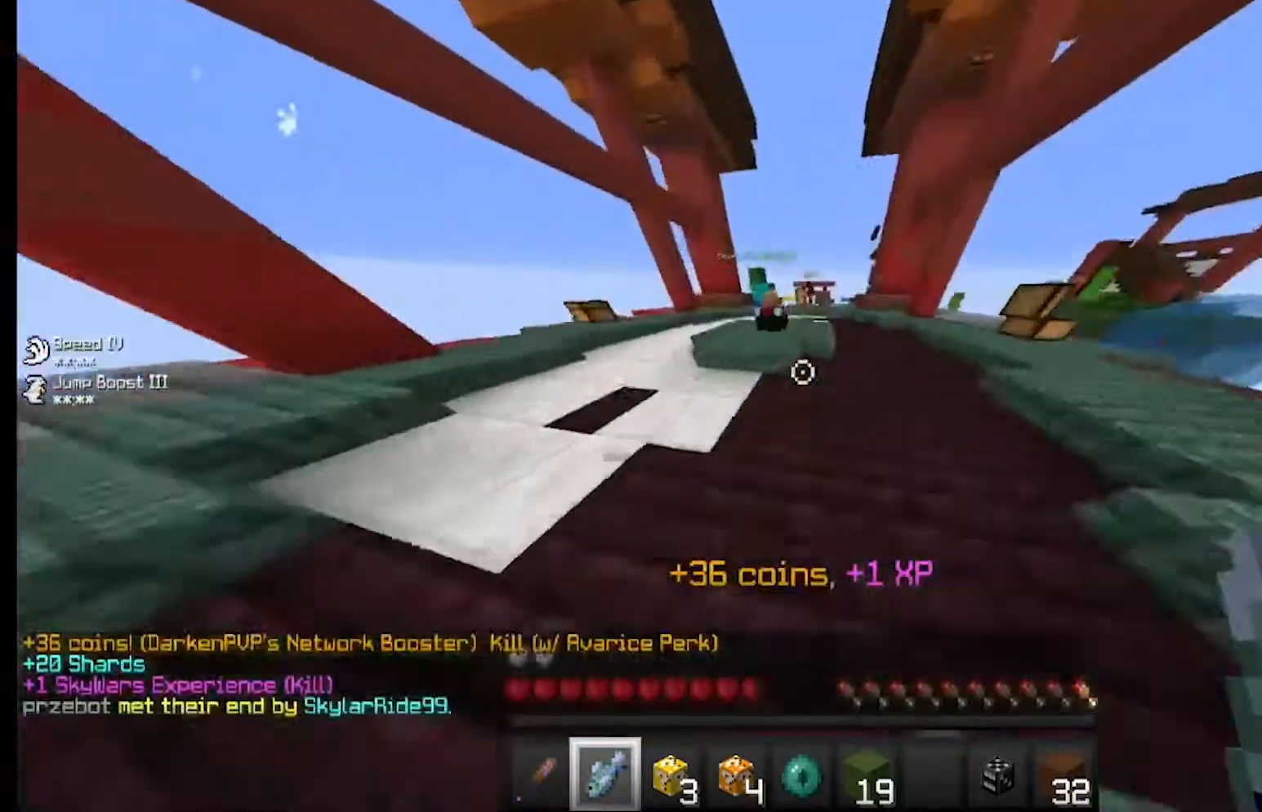
Gameplay with keyboard and mouse; each line is a JSON object with the keys and mouse buttons held at the frame after it. "events" lists presses ("down") and releases ("up") of "a", "d", "s", "w", "mouse_left" and "mouse_right" between this image and that frame as [ms after this image, input, new state], when the widget could be followed in between. "mouse_left", "mouse_right" = the "left", "right" buttons of the "mouse" list. No other keys are recorded. Fast repeated clicks can show as one long hold. Mouse movement is not recorded.
{"keys": ["w"], "mouse": [], "events": [[33, "d", "down"], [200, "d", "up"]]}
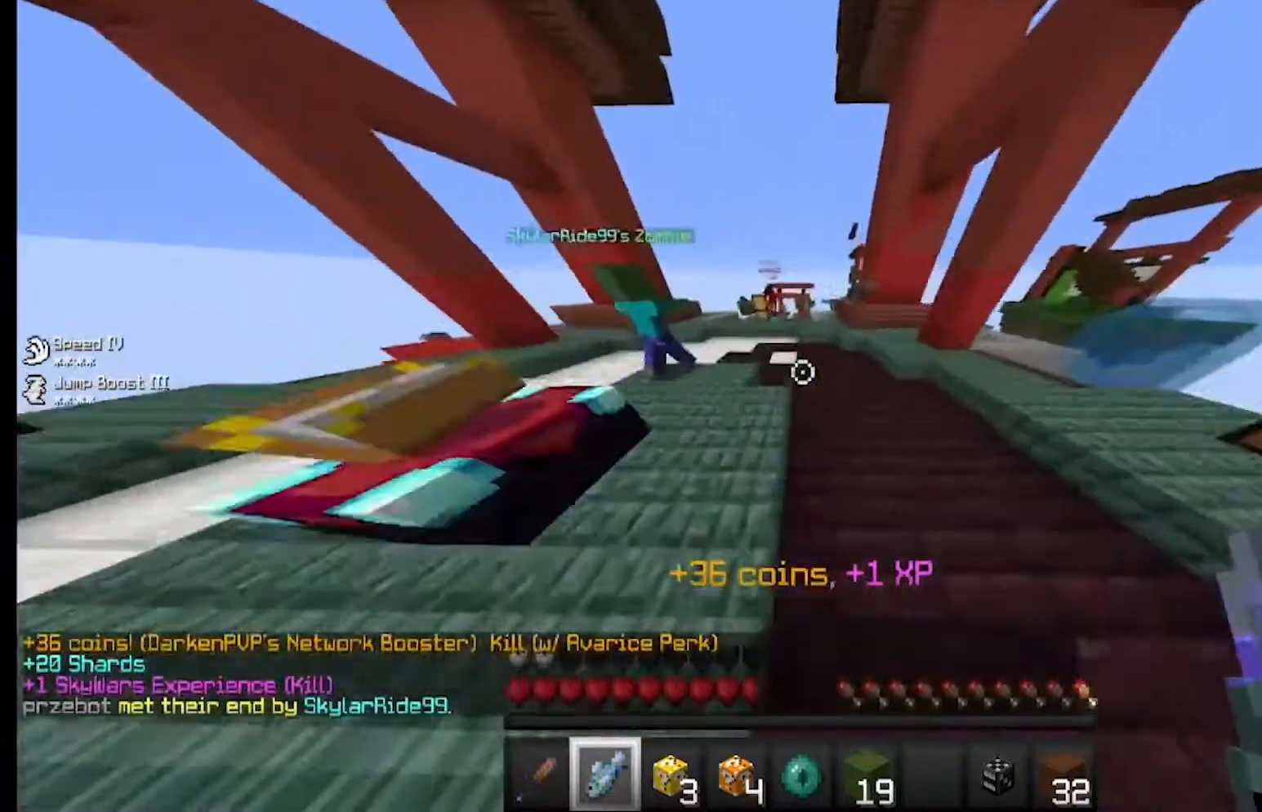
{"keys": ["a", "w"], "mouse": [], "events": [[200, "a", "down"], [267, "a", "up"], [467, "a", "down"]]}
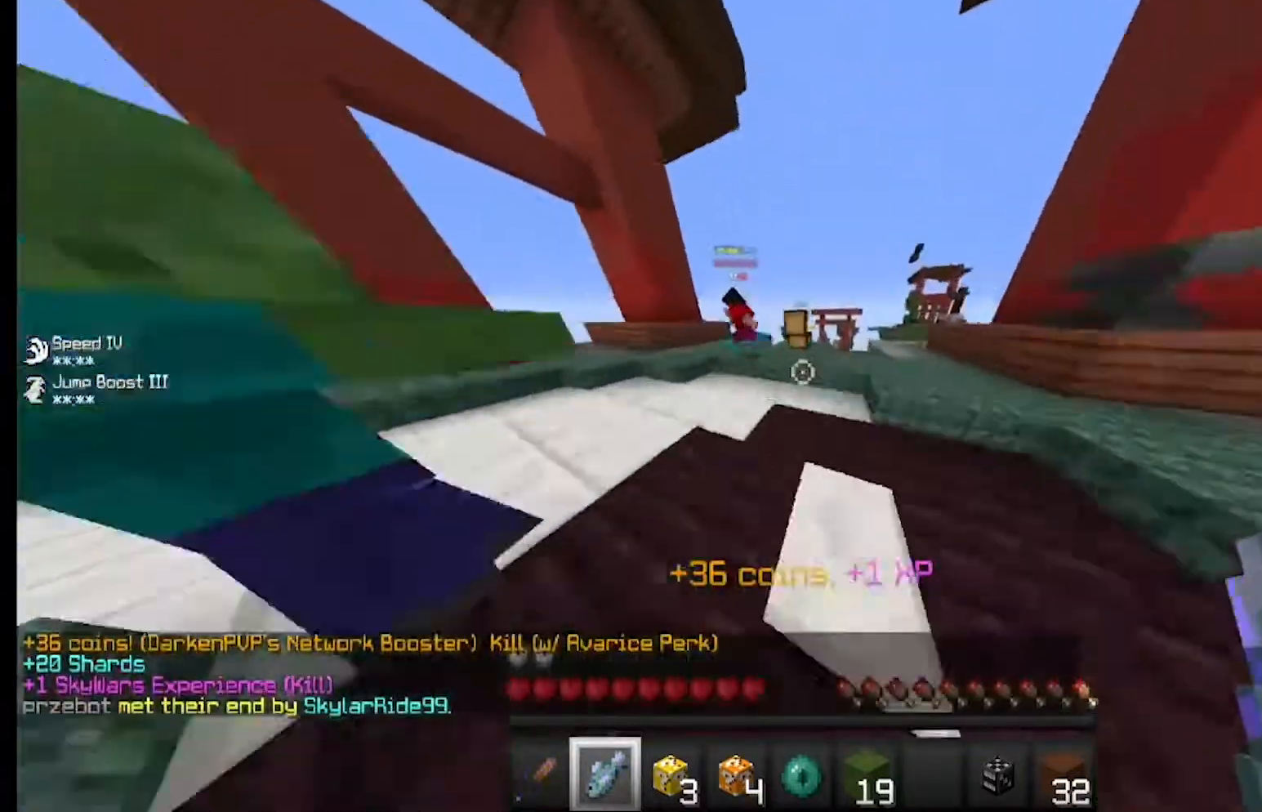
{"keys": ["a", "w"], "mouse": ["left"], "events": [[400, "mouse_left", "down"]]}
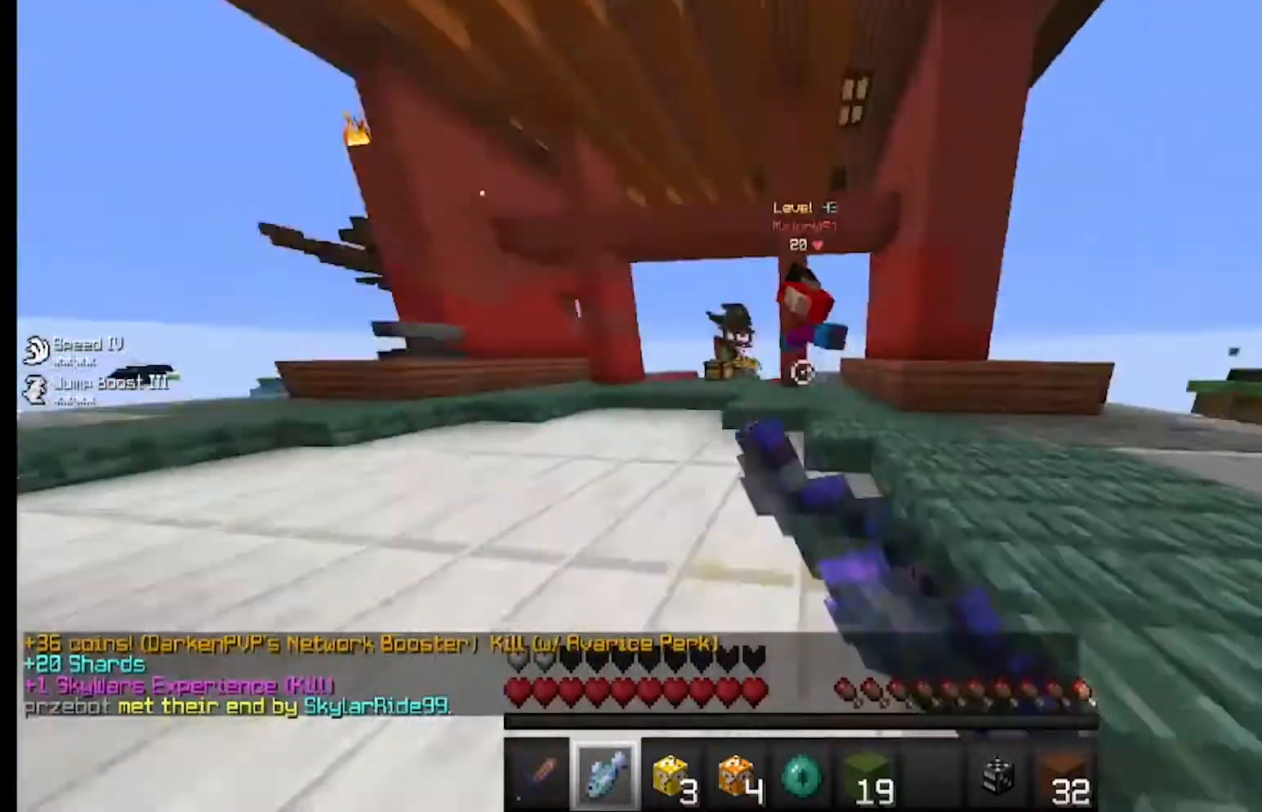
{"keys": [], "mouse": ["left"], "events": [[233, "a", "up"], [300, "d", "down"], [333, "d", "up"], [433, "w", "up"]]}
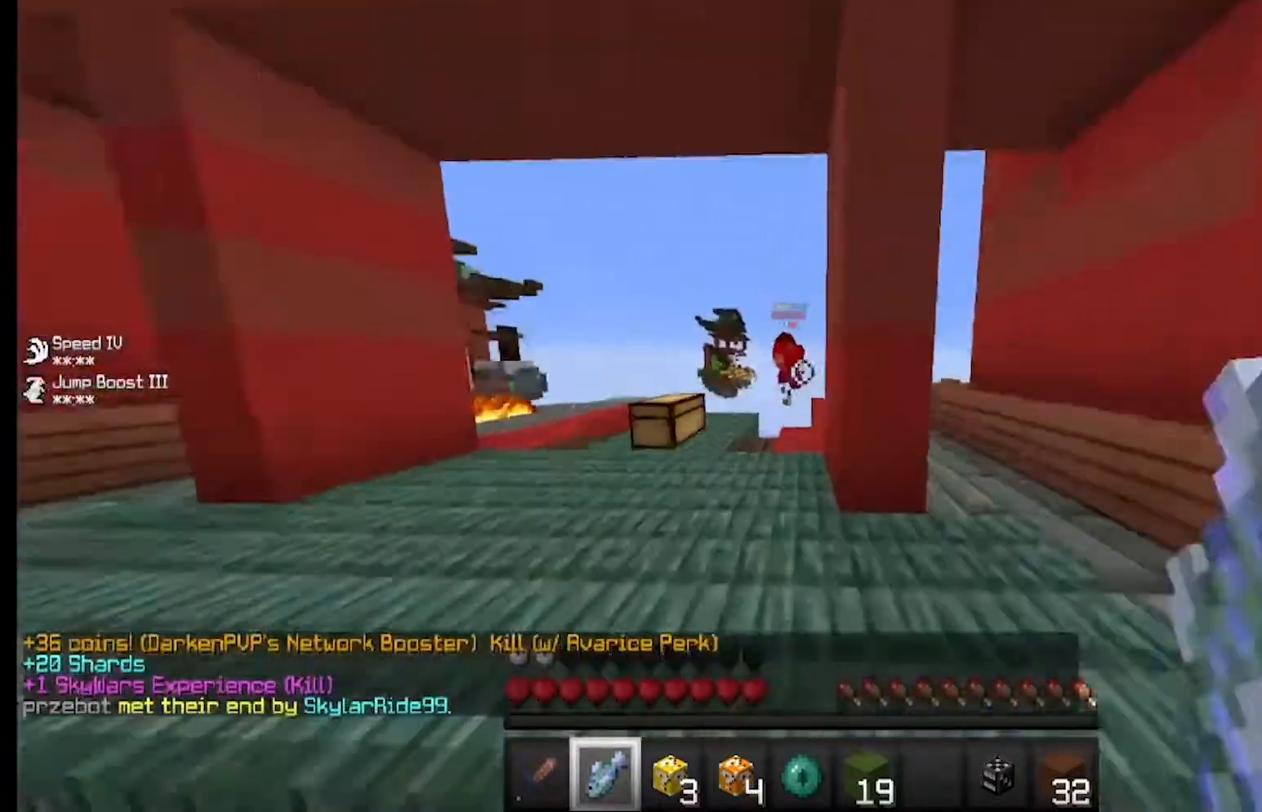
{"keys": ["a"], "mouse": [], "events": [[33, "w", "down"], [233, "mouse_left", "up"], [400, "w", "up"], [500, "a", "down"]]}
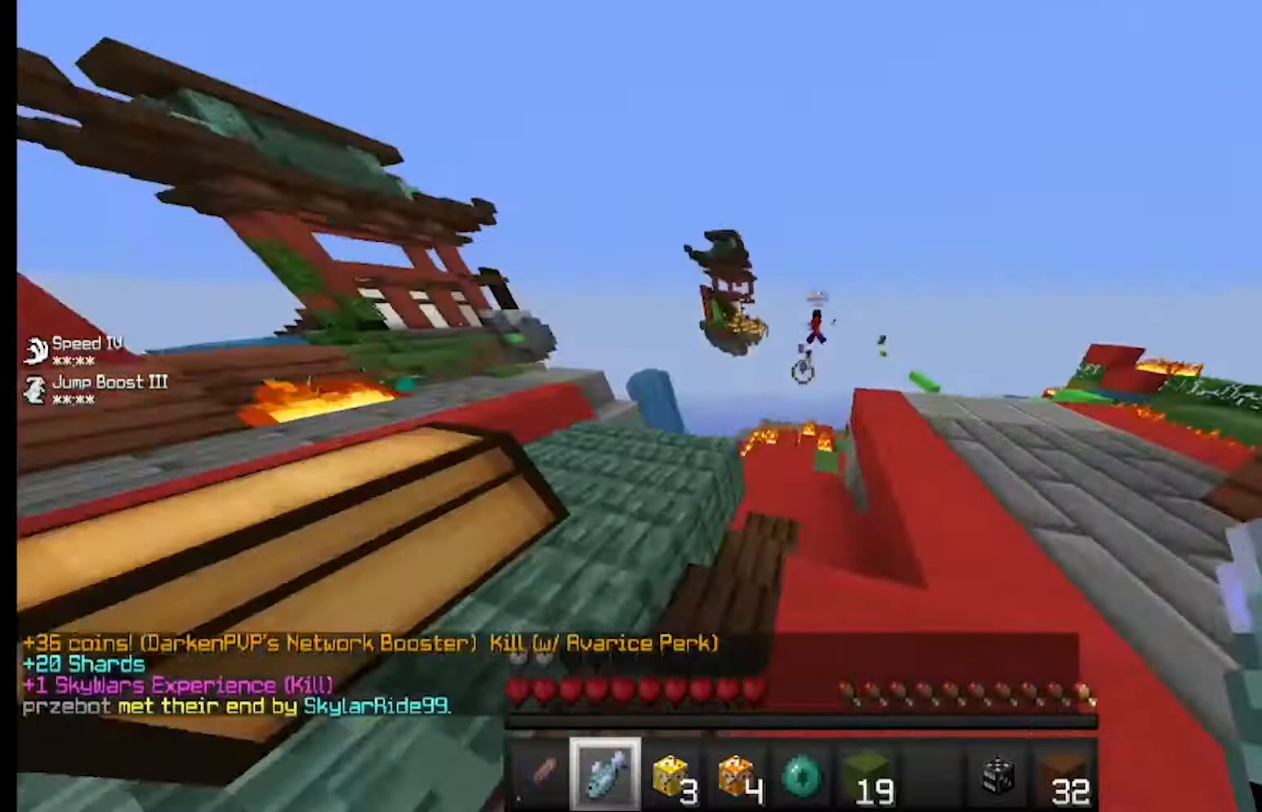
{"keys": [], "mouse": [], "events": [[200, "a", "up"]]}
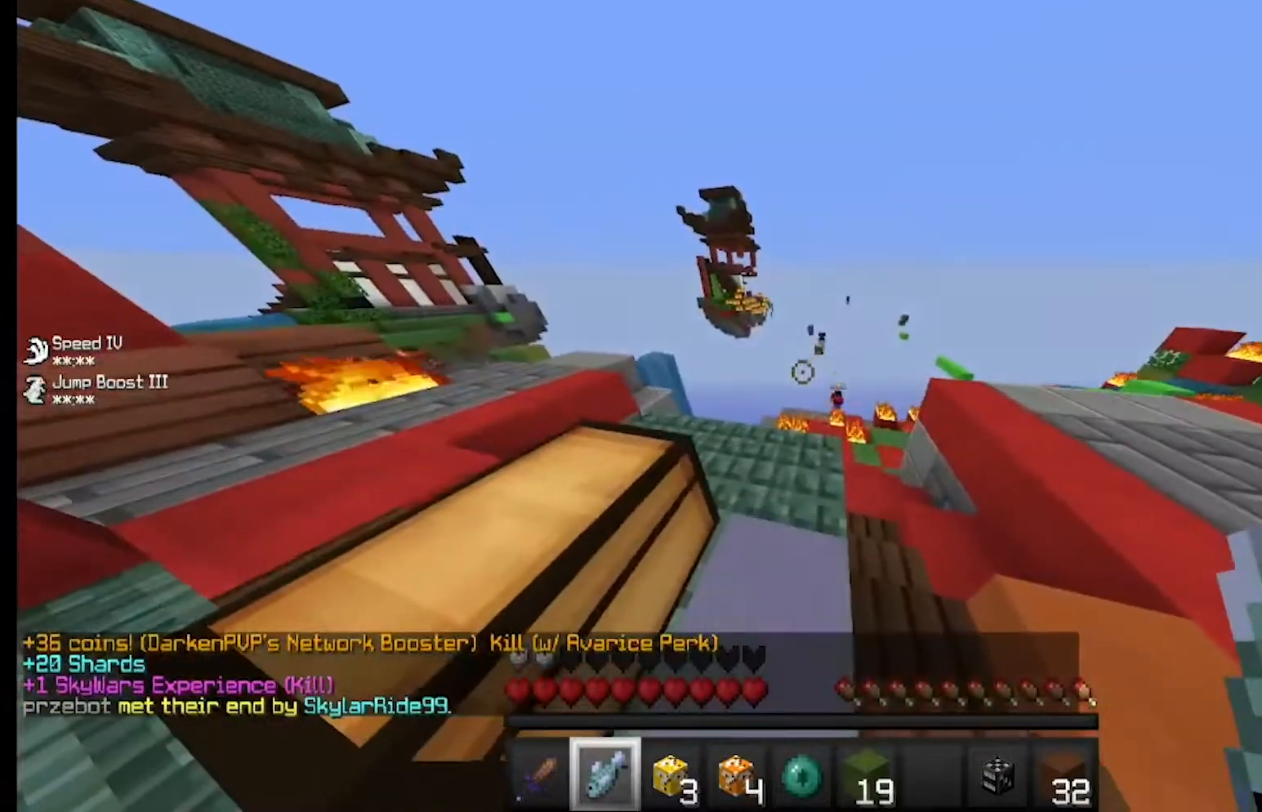
{"keys": ["d"], "mouse": [], "events": [[400, "d", "down"]]}
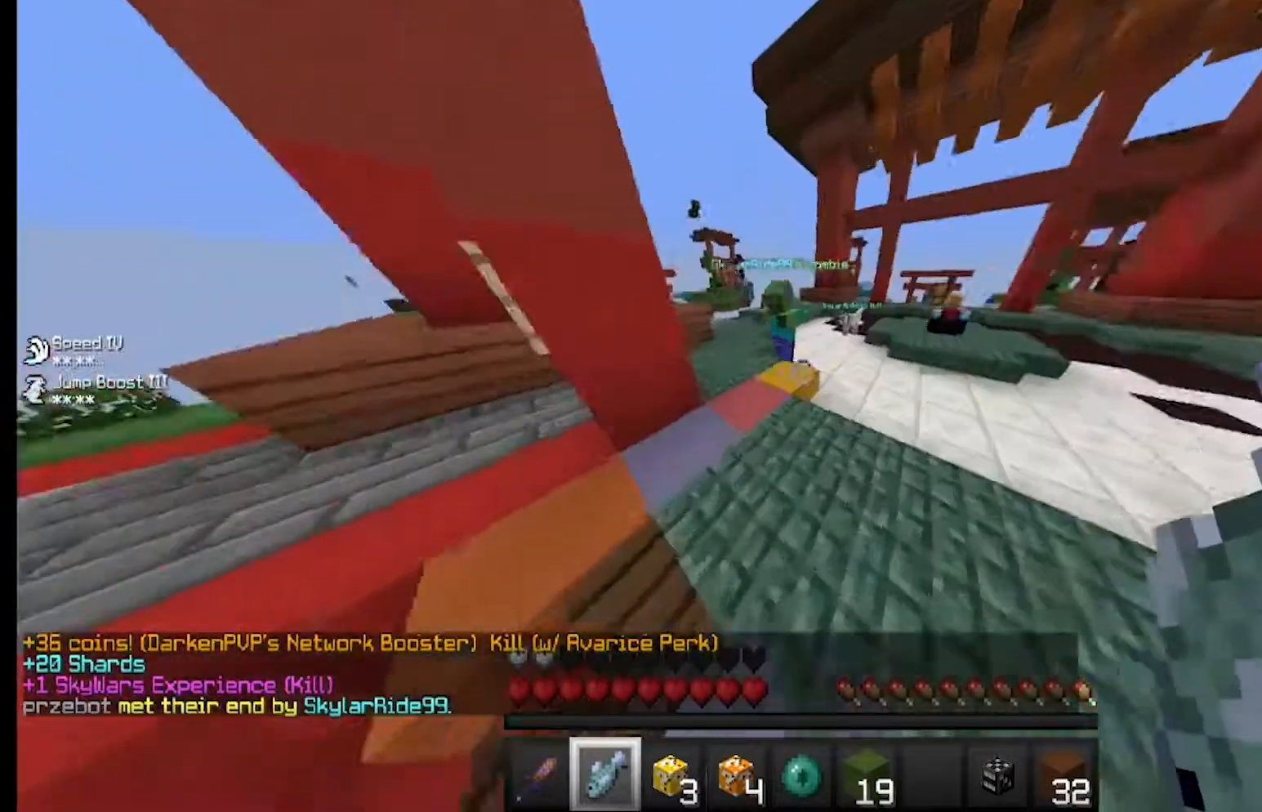
{"keys": ["w"], "mouse": [], "events": [[33, "w", "down"], [100, "d", "up"], [367, "a", "down"], [500, "a", "up"]]}
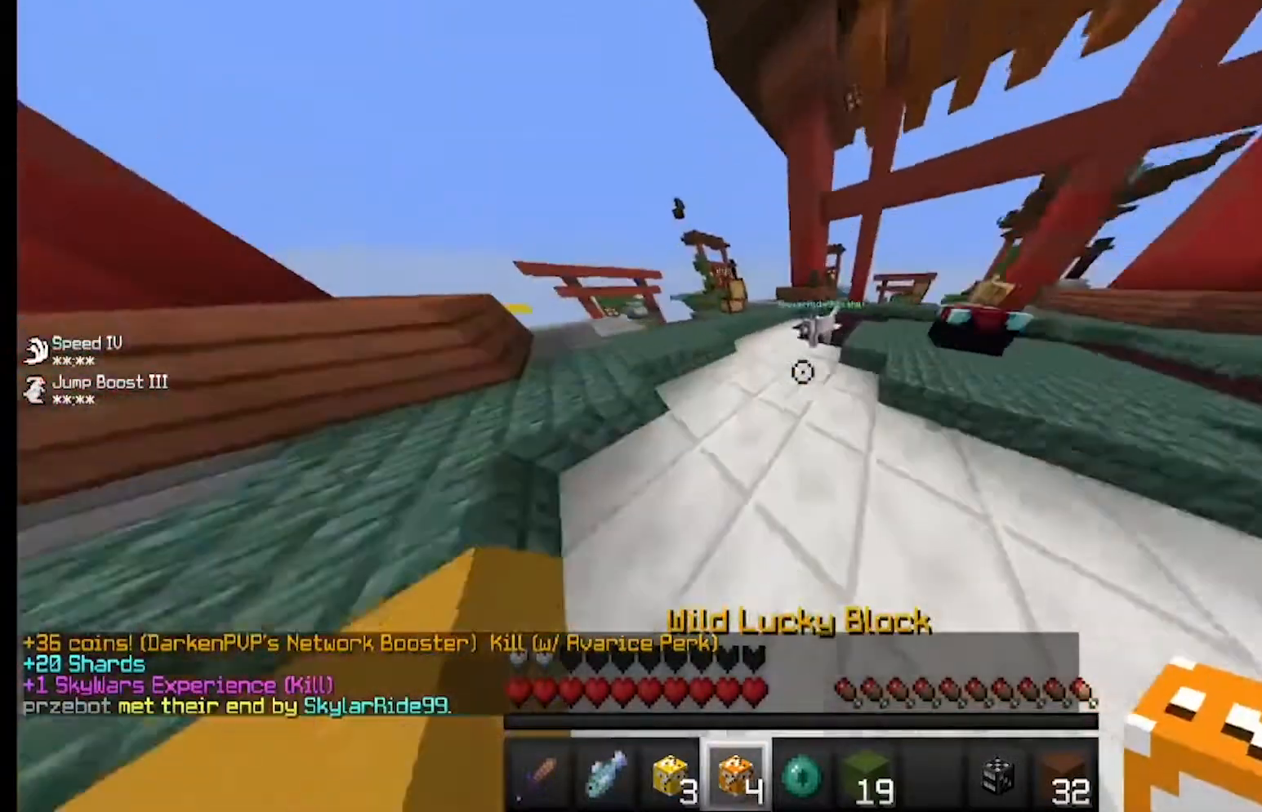
{"keys": [], "mouse": ["left"], "events": [[33, "w", "up"], [67, "mouse_right", "down"], [133, "mouse_left", "down"], [200, "mouse_right", "up"]]}
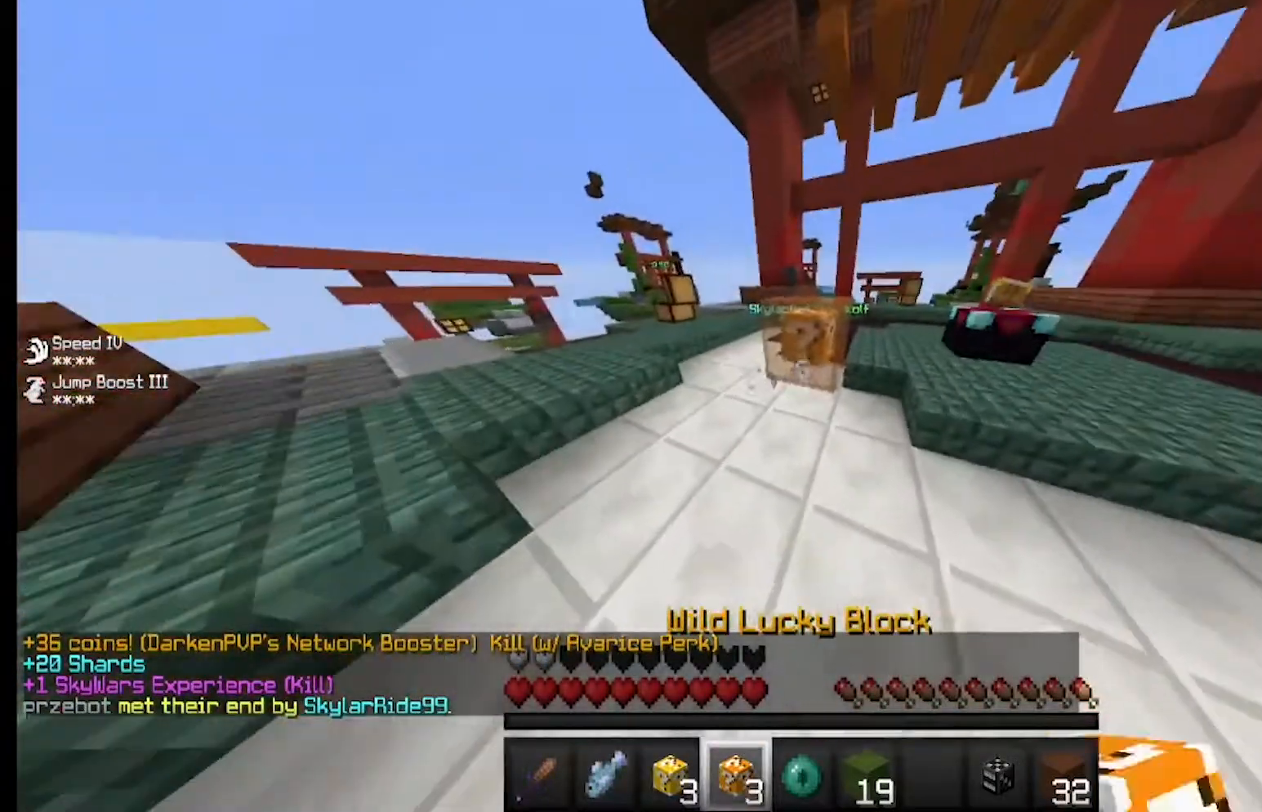
{"keys": [], "mouse": ["left"], "events": []}
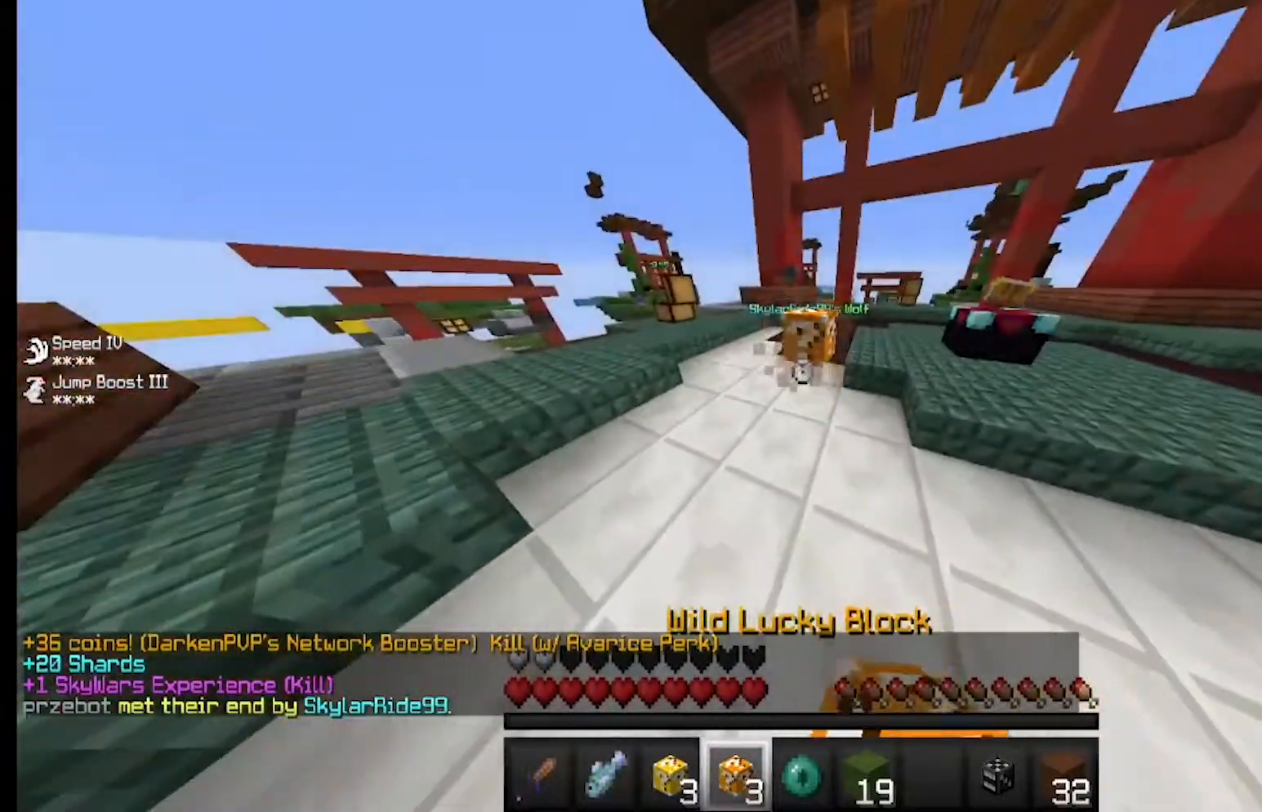
{"keys": ["w"], "mouse": [], "events": [[167, "mouse_left", "up"], [233, "w", "down"]]}
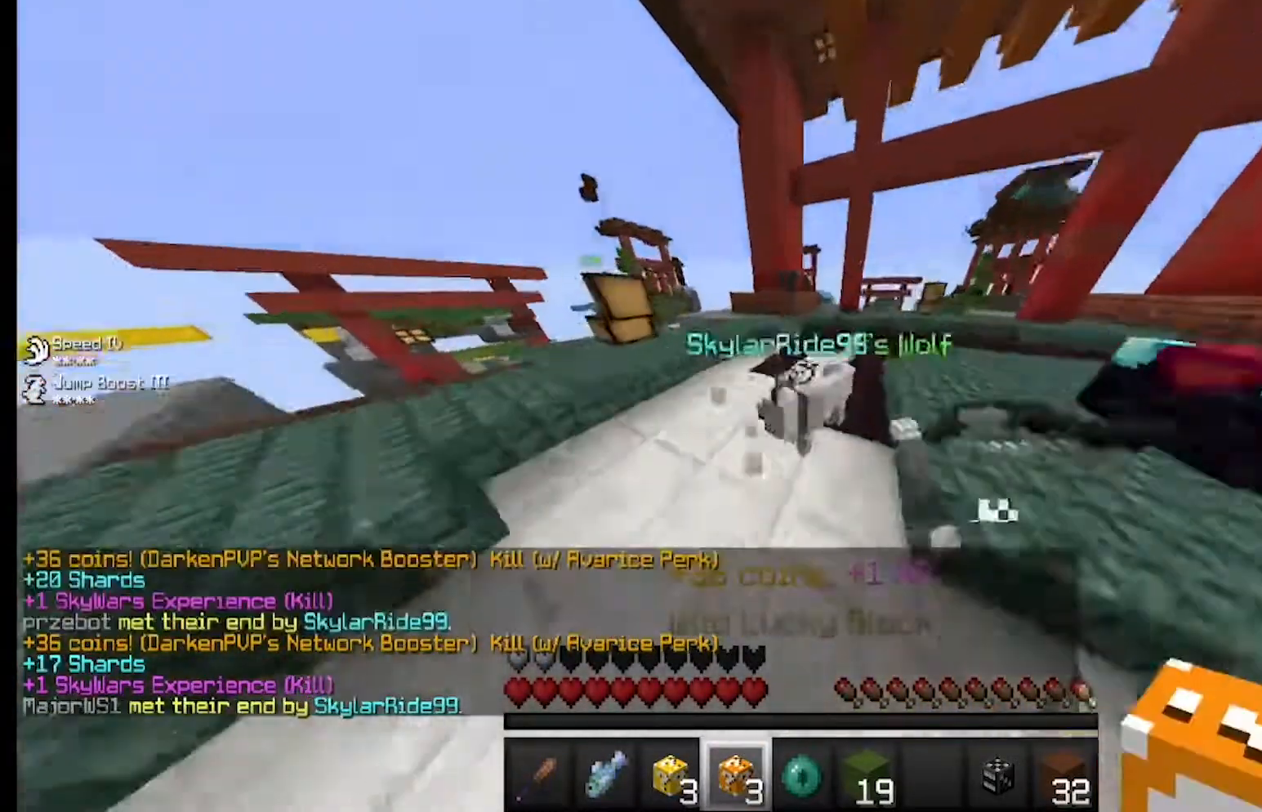
{"keys": [], "mouse": [], "events": [[233, "w", "up"]]}
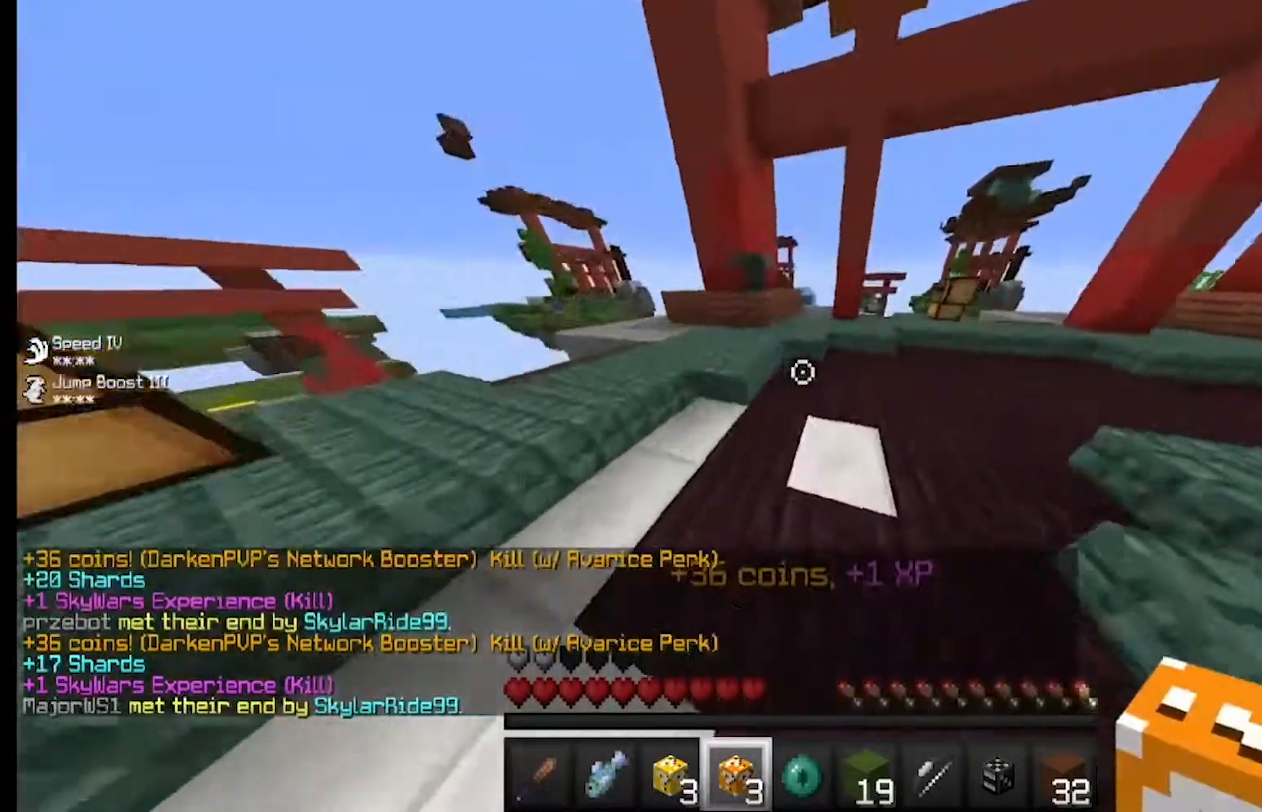
{"keys": [], "mouse": [], "events": [[133, "a", "down"], [400, "a", "up"]]}
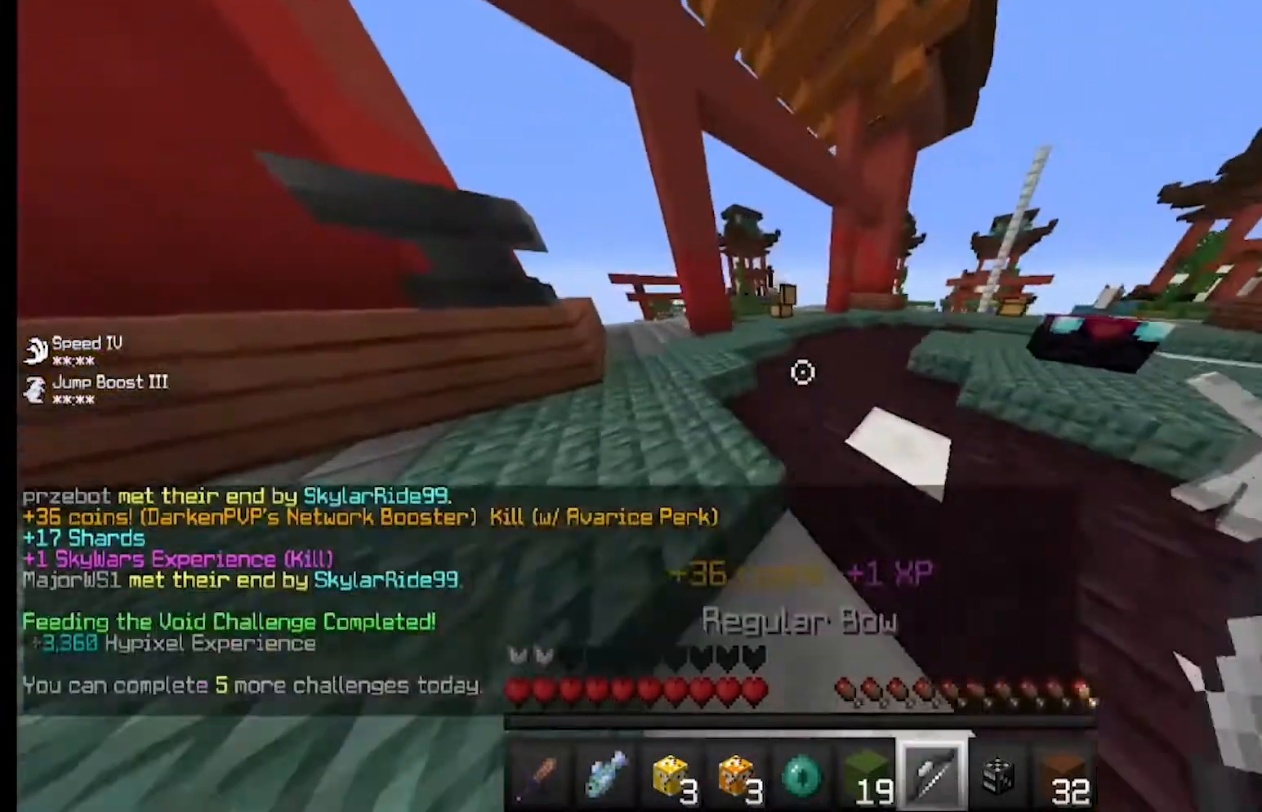
{"keys": [], "mouse": [], "events": [[133, "w", "down"], [400, "w", "up"]]}
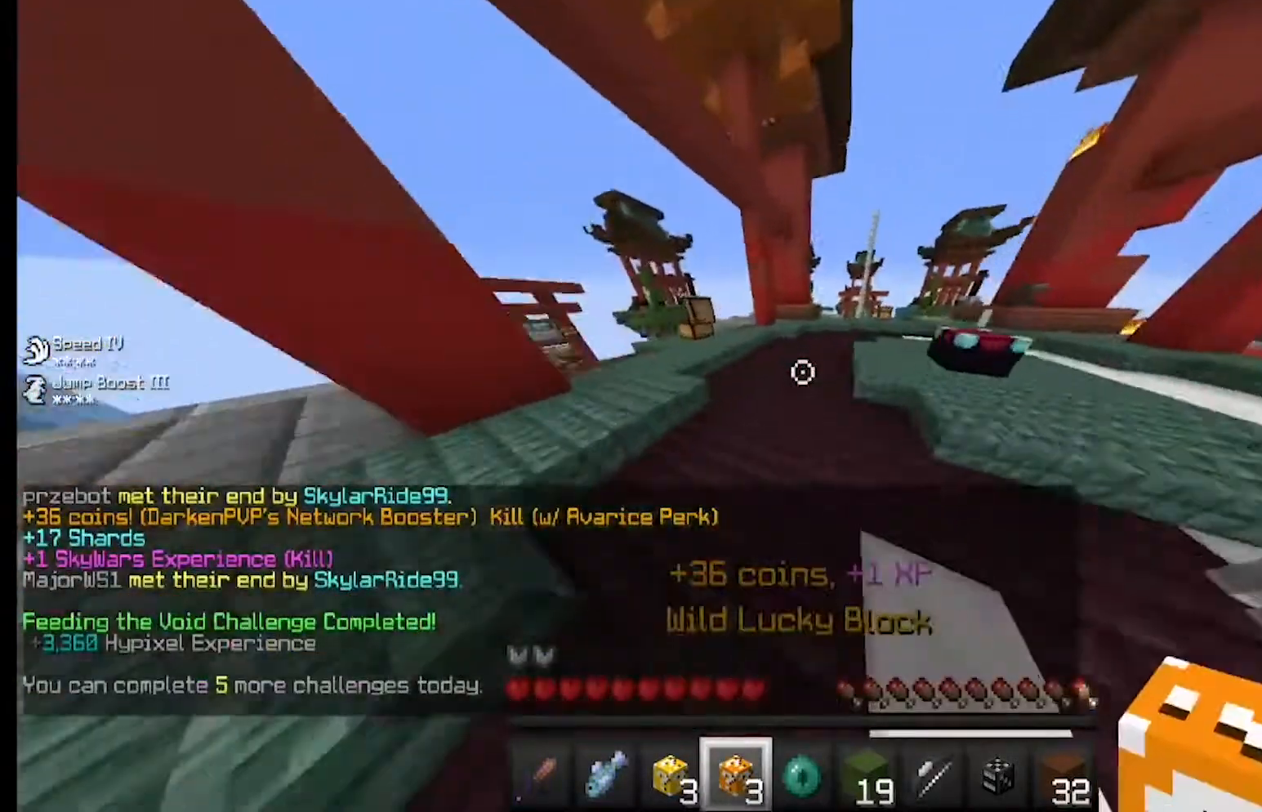
{"keys": [], "mouse": ["left"], "events": [[233, "mouse_right", "down"], [367, "mouse_left", "down"], [367, "mouse_right", "up"]]}
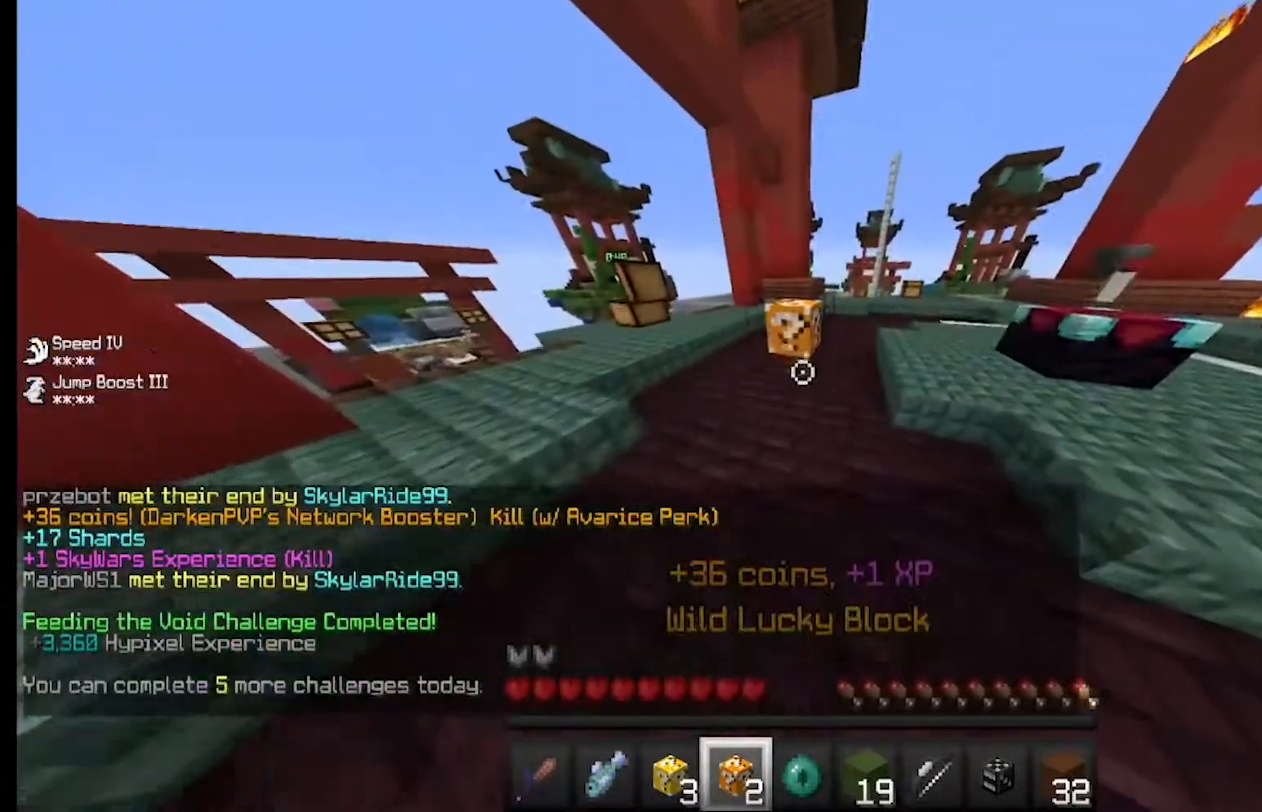
{"keys": [], "mouse": ["left"], "events": []}
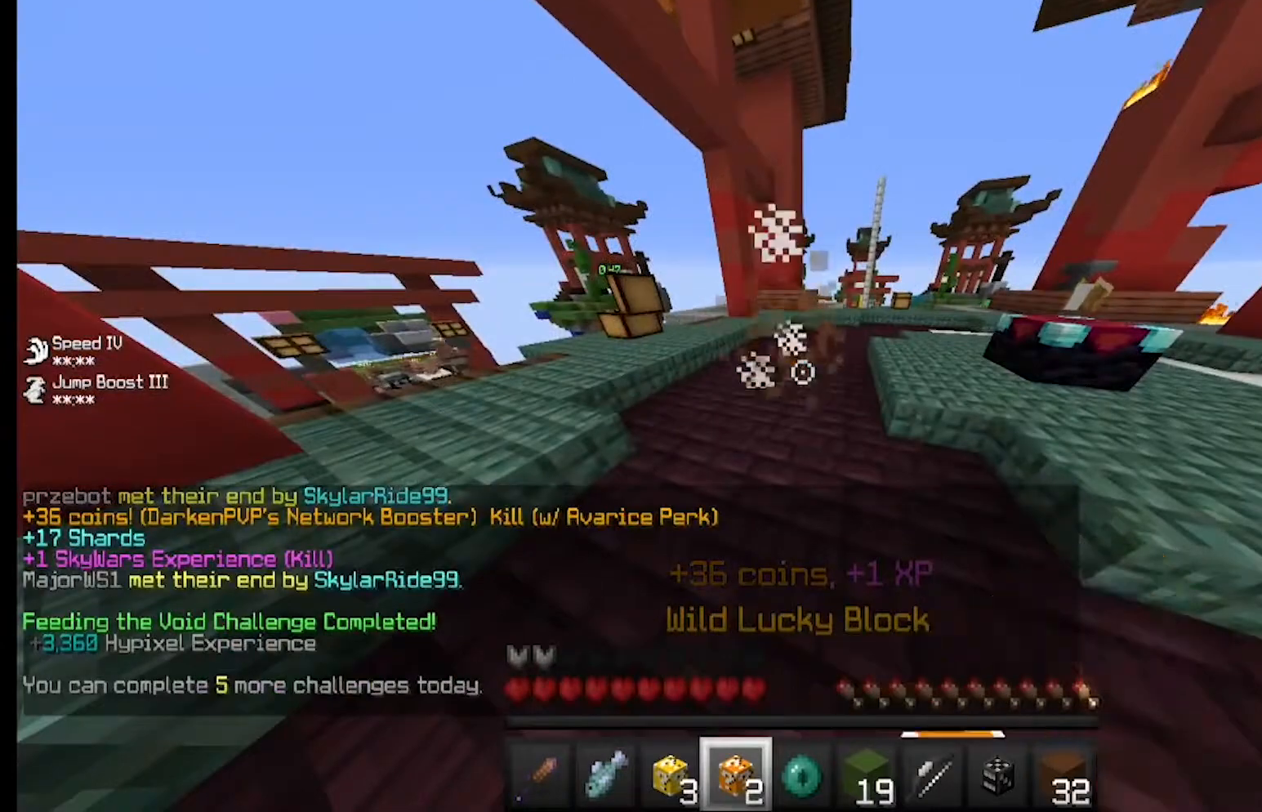
{"keys": [], "mouse": []}
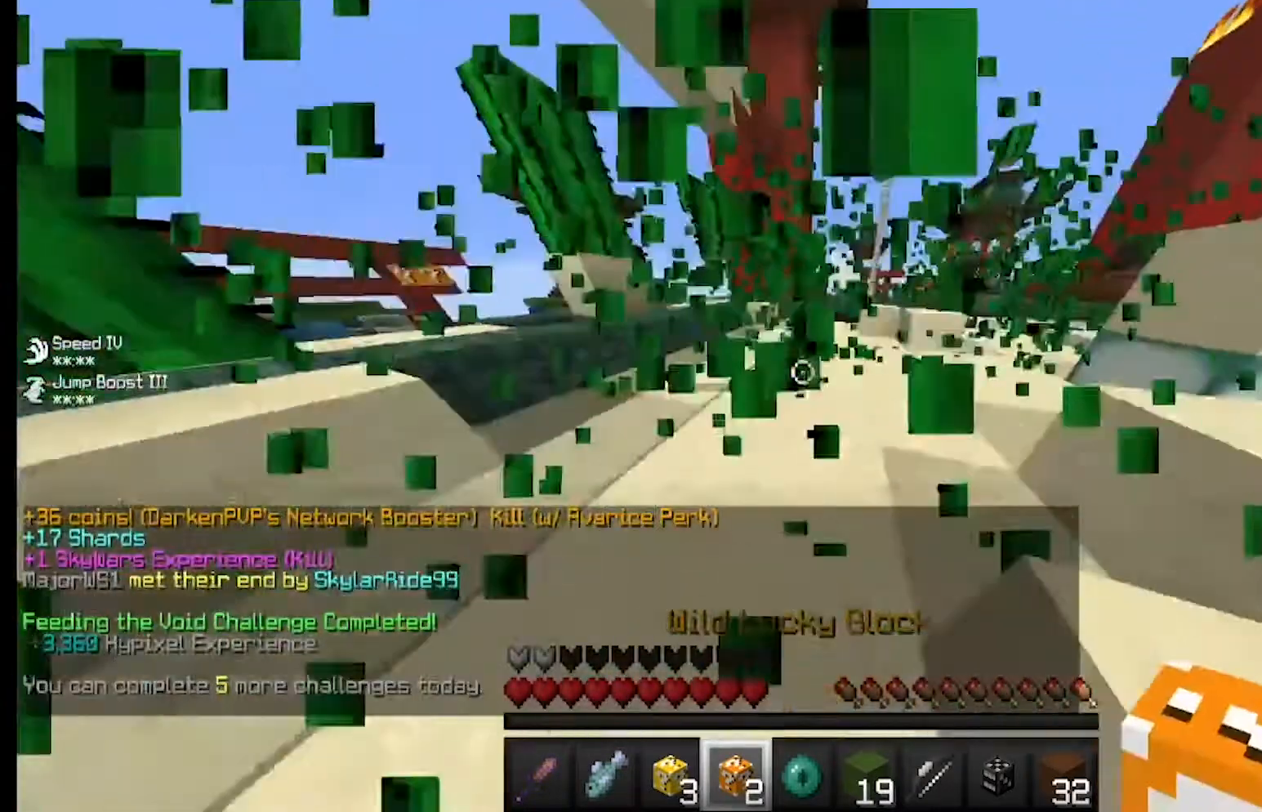
{"keys": ["w"], "mouse": []}
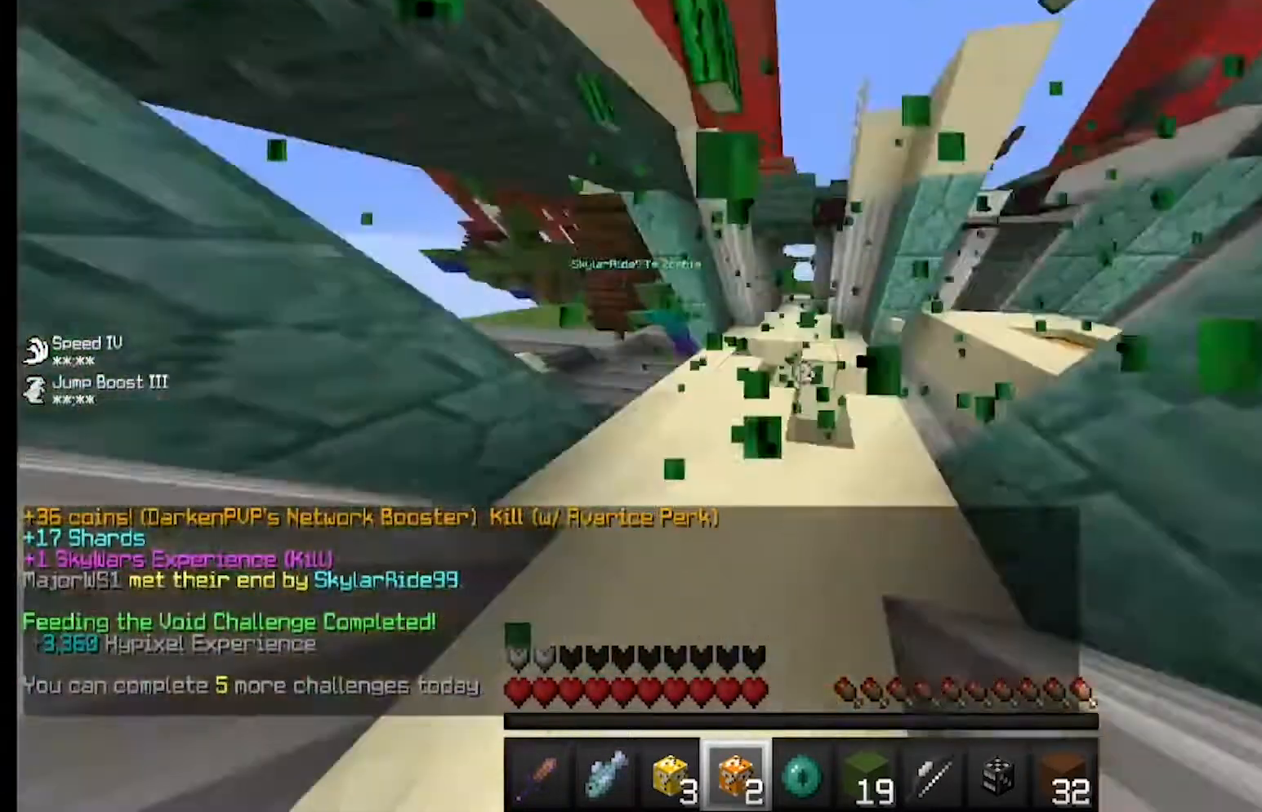
{"keys": ["a", "w"], "mouse": [], "events": [[400, "a", "down"]]}
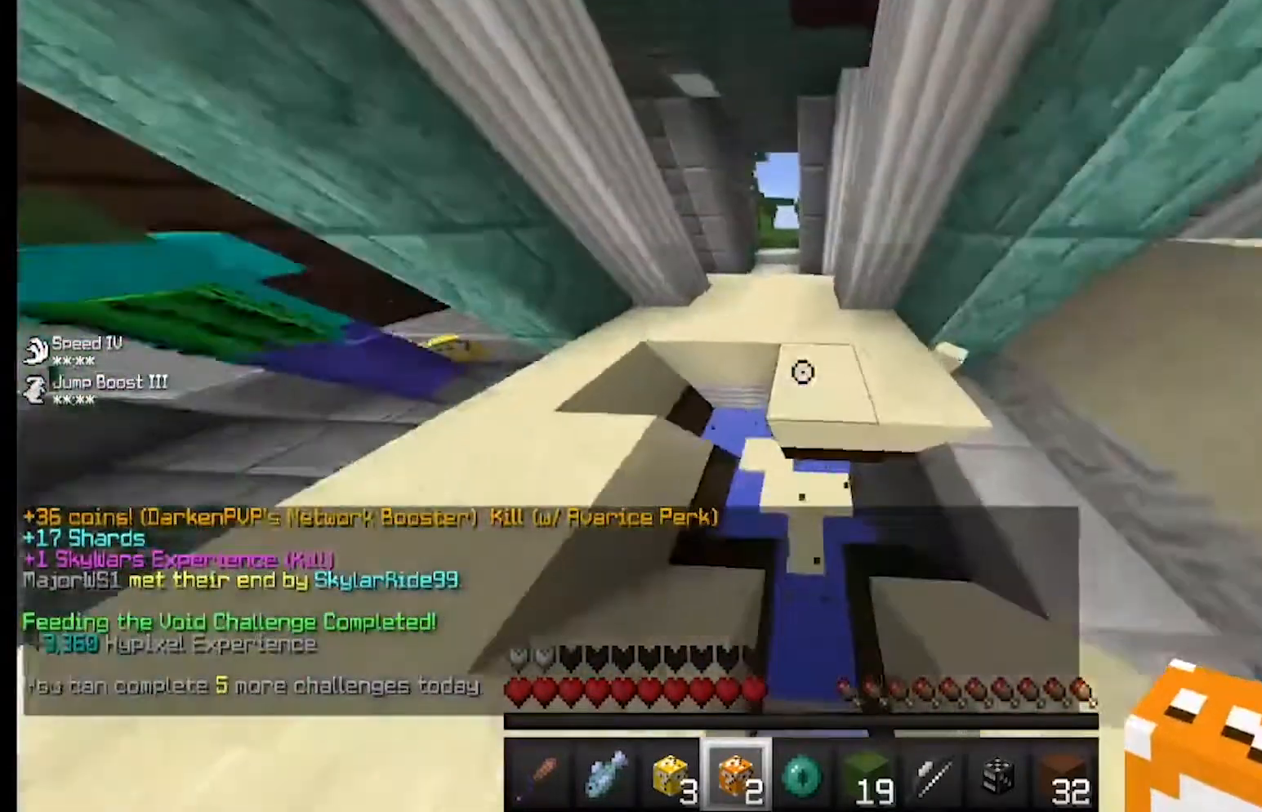
{"keys": ["w"], "mouse": [], "events": [[267, "mouse_right", "down"], [500, "a", "up"], [500, "mouse_right", "up"]]}
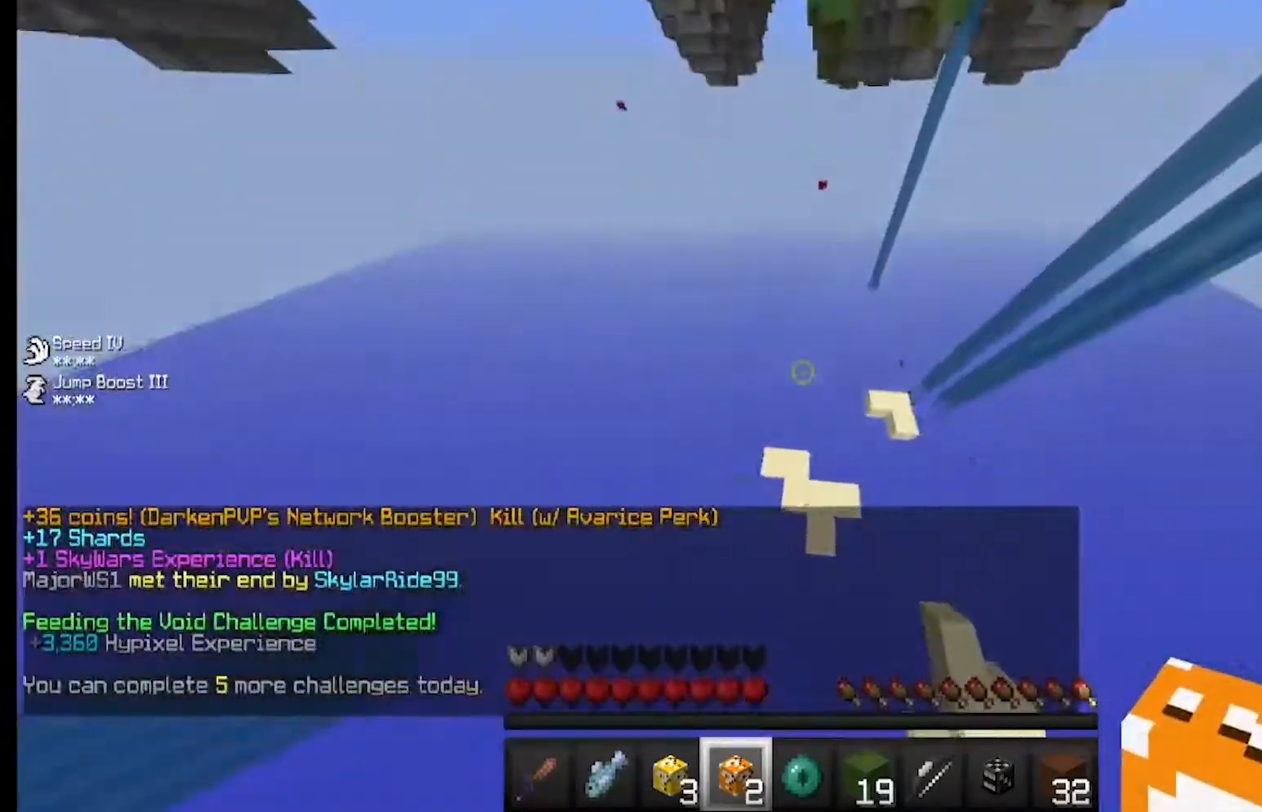
{"keys": ["w"], "mouse": [], "events": [[67, "w", "up"], [300, "w", "down"], [400, "mouse_right", "down"], [467, "mouse_right", "up"]]}
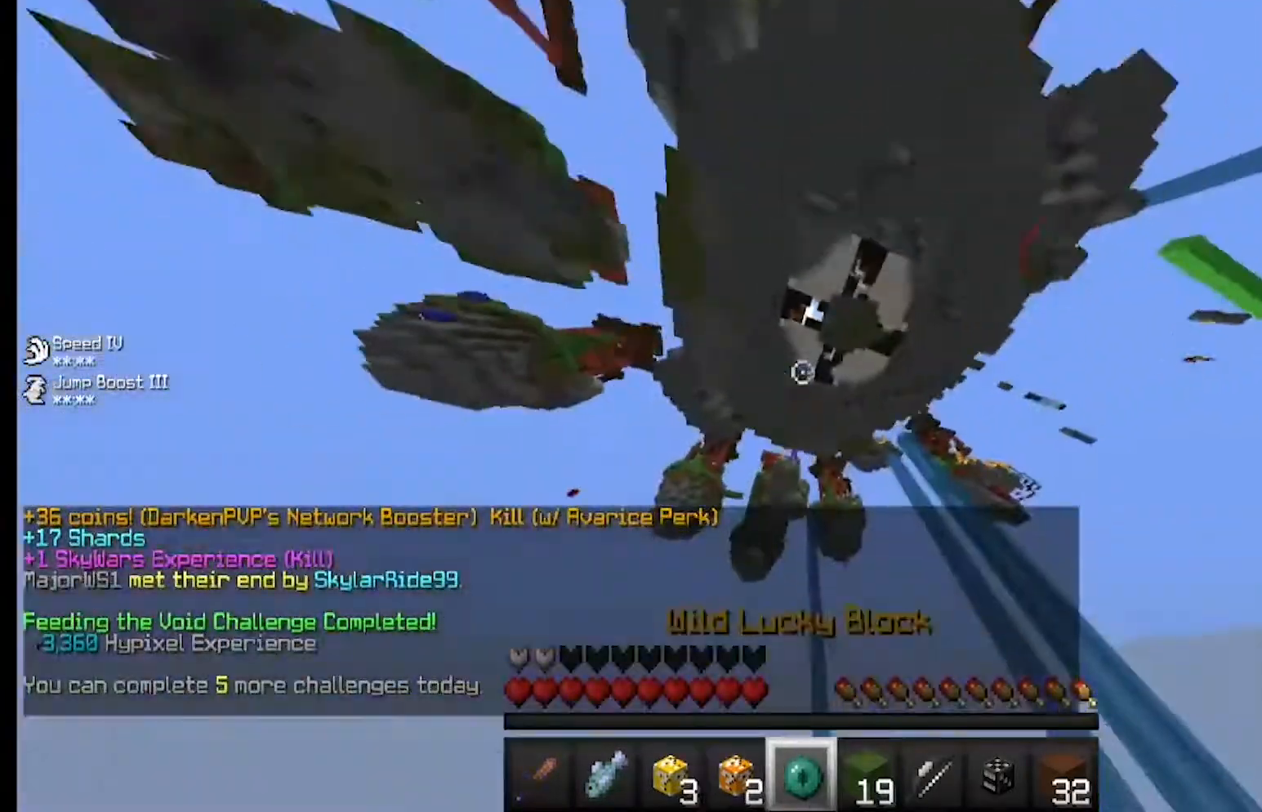
{"keys": ["w"], "mouse": [], "events": [[100, "mouse_right", "down"], [267, "mouse_right", "up"]]}
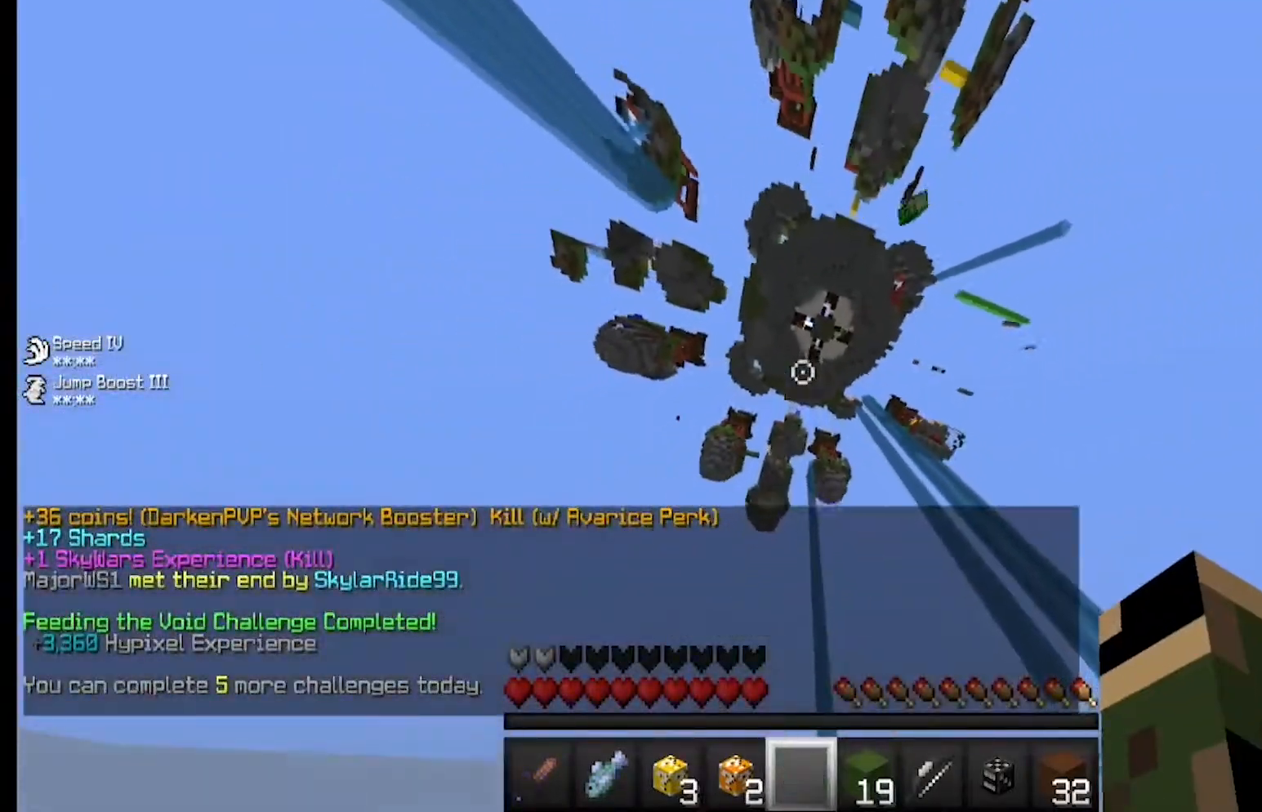
{"keys": [], "mouse": [], "events": [[267, "w", "up"]]}